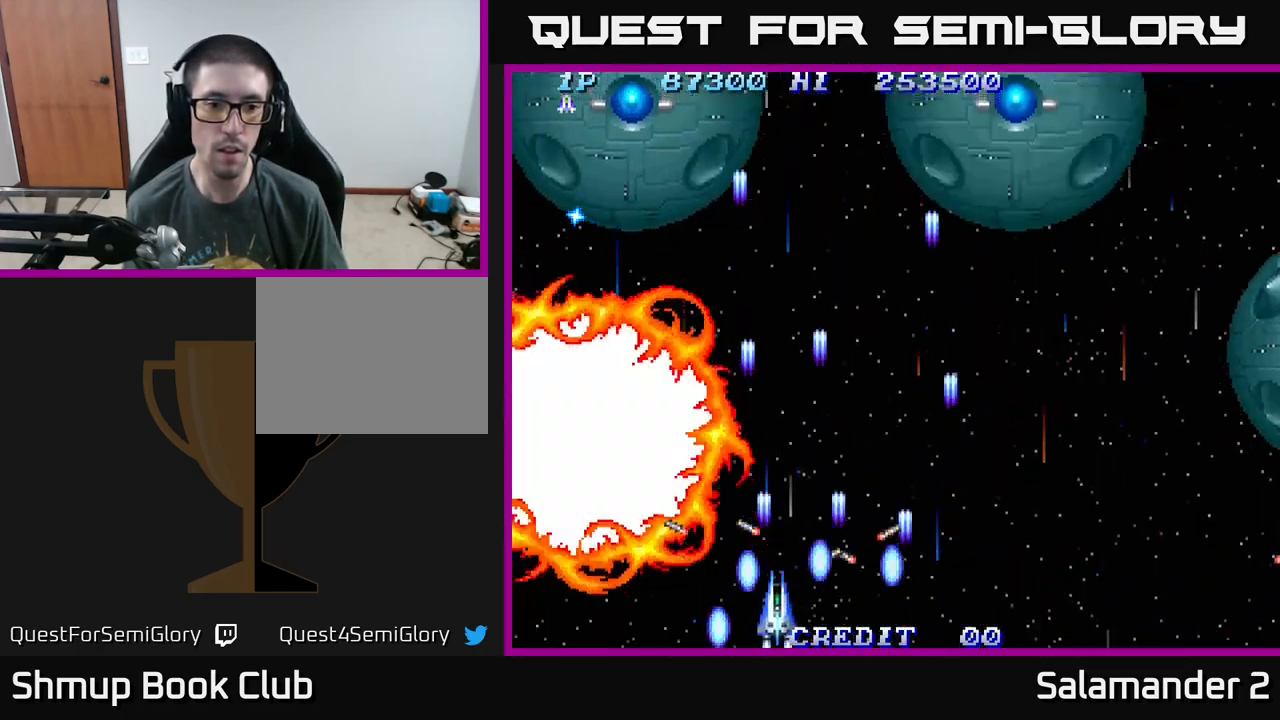
Gameplay with a controller (Xbox layout); each line is a JSON object with the inputs held at the frame after it. "events" lists button and stick changes between this image and that frame as [ms after this image, input, new state], when the widget could be followed in between. Not read: left_stick.
{"buttons": ["A"], "right_stick": "center", "events": [[17, "A", "up"], [83, "A", "down"], [117, "DPAD_RIGHT", "up"], [133, "A", "up"], [217, "A", "down"], [283, "A", "up"], [350, "A", "down"], [400, "A", "up"], [467, "A", "down"]]}
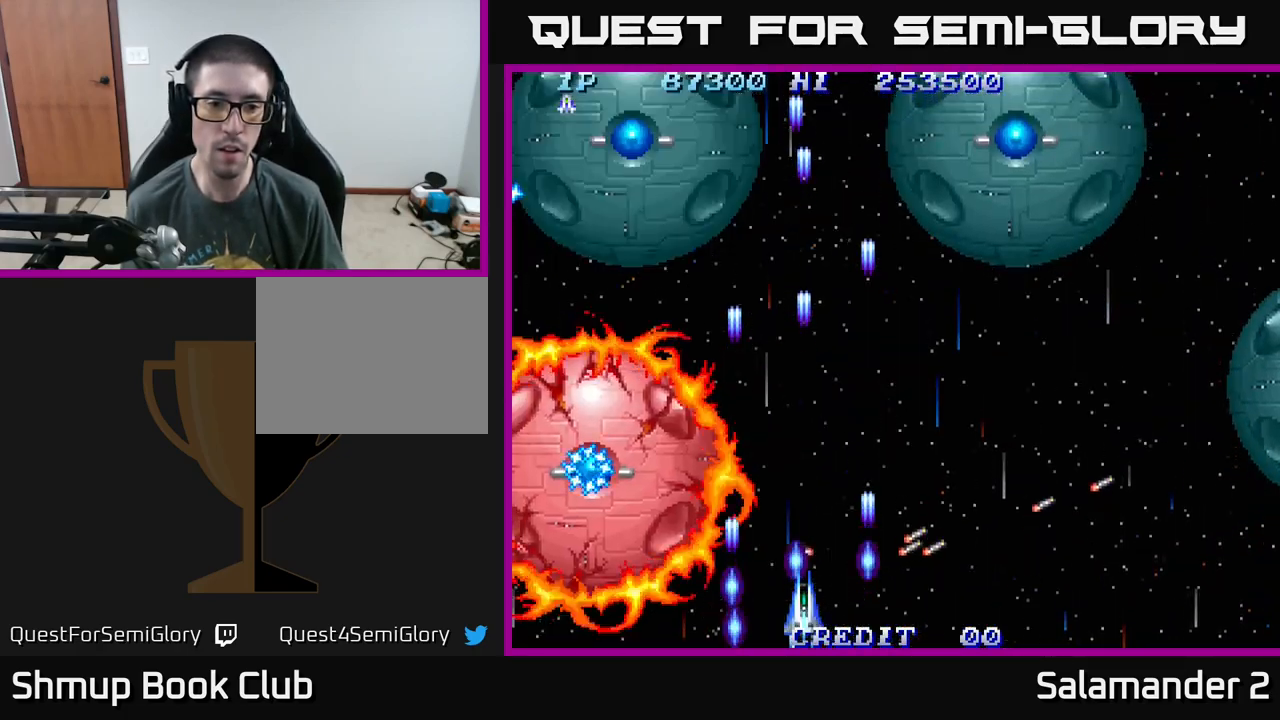
{"buttons": [], "right_stick": "center", "events": [[17, "A", "up"], [67, "A", "down"], [150, "A", "up"], [200, "A", "down"], [250, "A", "up"], [300, "A", "down"], [333, "DPAD_RIGHT", "down"], [350, "A", "up"], [417, "A", "down"], [450, "DPAD_RIGHT", "up"], [467, "A", "up"]]}
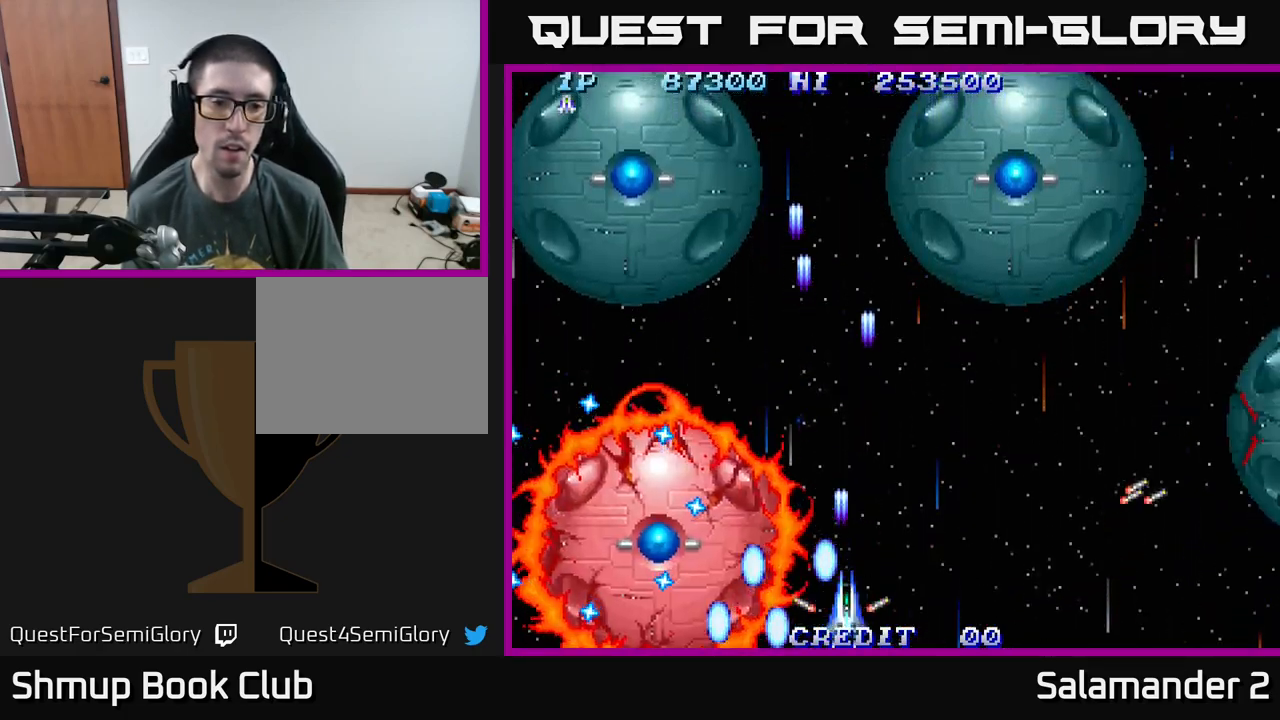
{"buttons": ["A", "DPAD_RIGHT"], "right_stick": "center", "events": [[17, "A", "down"], [67, "DPAD_RIGHT", "down"], [100, "A", "up"], [150, "A", "down"], [183, "DPAD_RIGHT", "up"], [200, "A", "up"], [267, "A", "down"], [283, "DPAD_RIGHT", "down"], [317, "A", "up"], [350, "DPAD_RIGHT", "up"], [383, "A", "down"], [450, "A", "up"], [483, "DPAD_RIGHT", "down"], [500, "A", "down"]]}
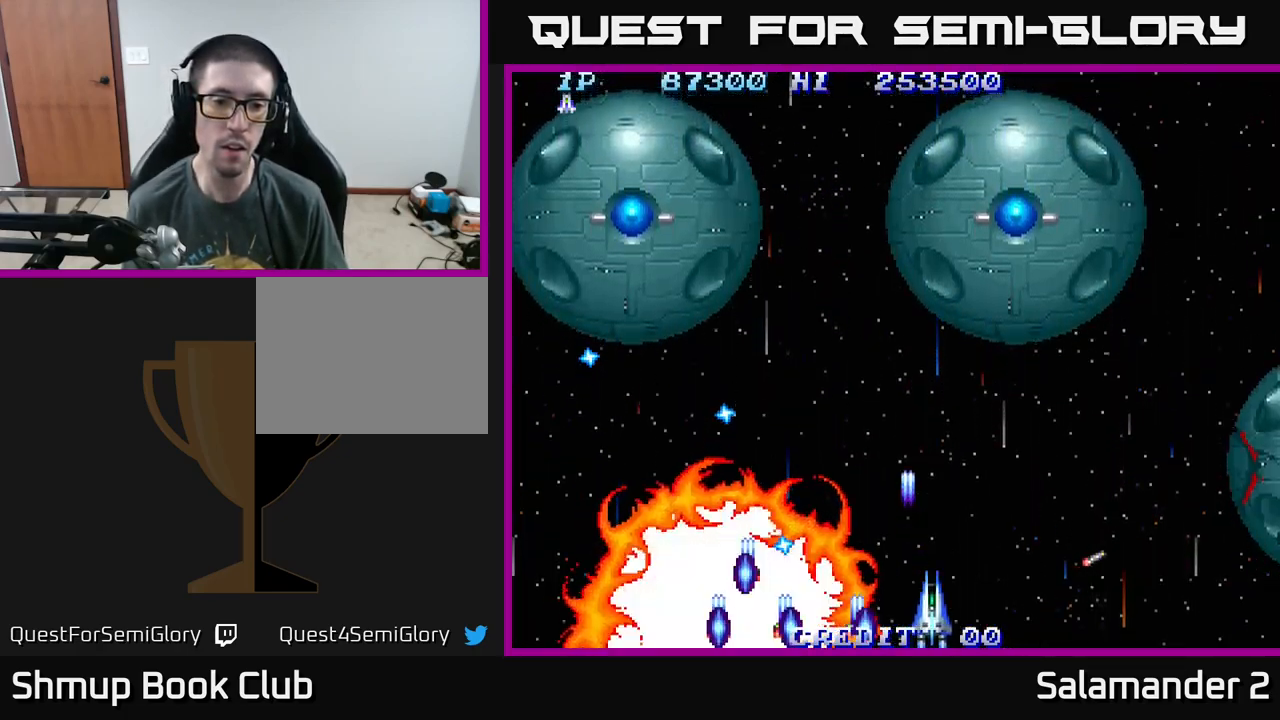
{"buttons": ["A"], "right_stick": "center", "events": [[67, "A", "up"], [83, "DPAD_RIGHT", "up"], [100, "A", "down"], [167, "A", "up"], [167, "DPAD_RIGHT", "down"], [233, "A", "down"], [267, "DPAD_RIGHT", "up"], [283, "A", "up"], [350, "A", "down"], [367, "DPAD_RIGHT", "down"], [417, "A", "up"], [467, "DPAD_RIGHT", "up"], [483, "A", "down"]]}
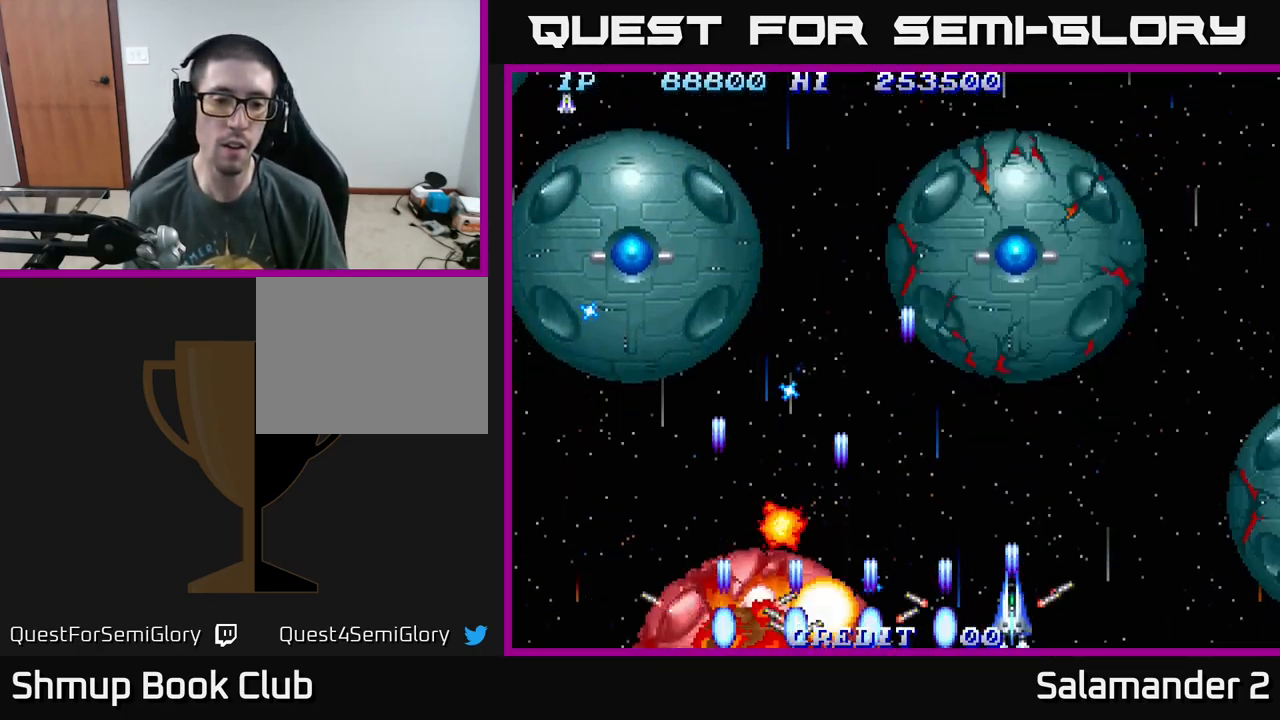
{"buttons": ["A", "DPAD_LEFT"], "right_stick": "center", "events": [[17, "A", "up"], [67, "DPAD_RIGHT", "down"], [83, "A", "down"], [150, "A", "up"], [200, "DPAD_RIGHT", "up"], [217, "A", "down"], [267, "DPAD_UP", "down"], [300, "A", "up"], [367, "A", "down"], [400, "A", "up"], [417, "DPAD_LEFT", "down"], [483, "DPAD_UP", "up"], [500, "A", "down"]]}
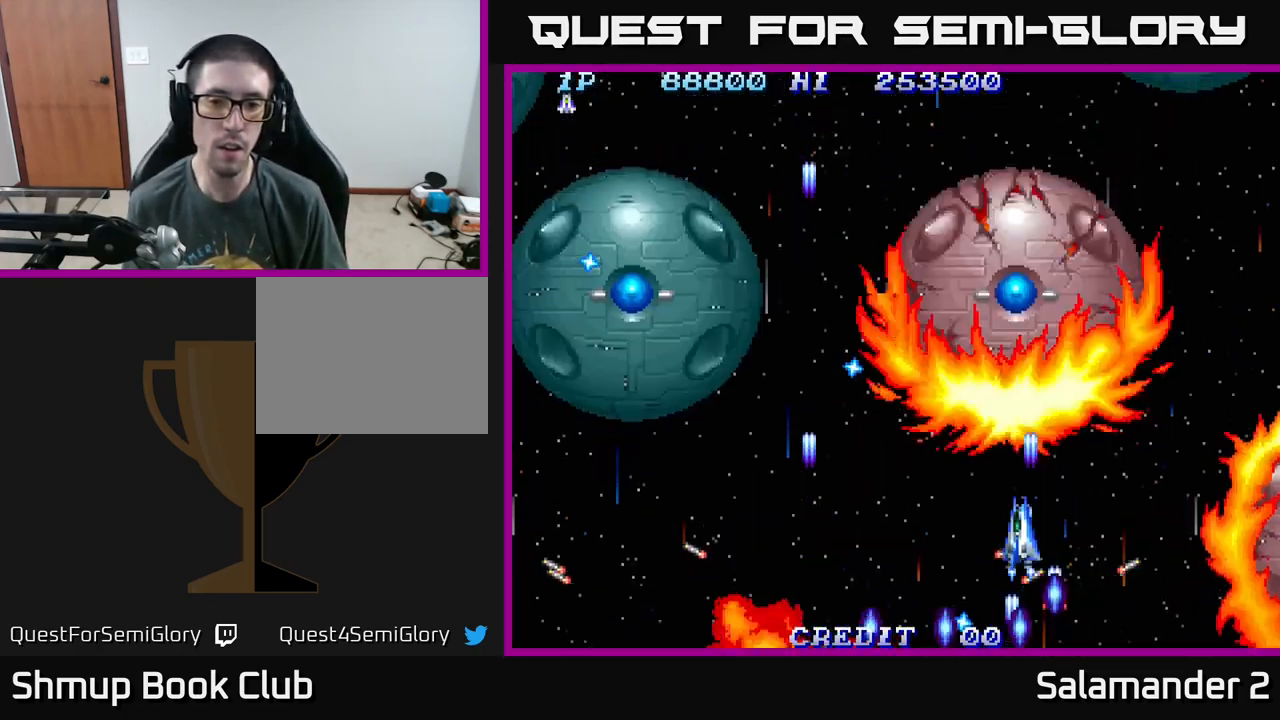
{"buttons": ["A", "DPAD_DOWN"], "right_stick": "center", "events": [[33, "A", "up"], [117, "A", "down"], [183, "A", "up"], [200, "DPAD_LEFT", "up"], [267, "A", "down"], [283, "DPAD_DOWN", "down"], [300, "A", "up"], [317, "DPAD_DOWN", "up"], [350, "A", "down"], [417, "A", "up"], [483, "A", "down"], [500, "DPAD_DOWN", "down"]]}
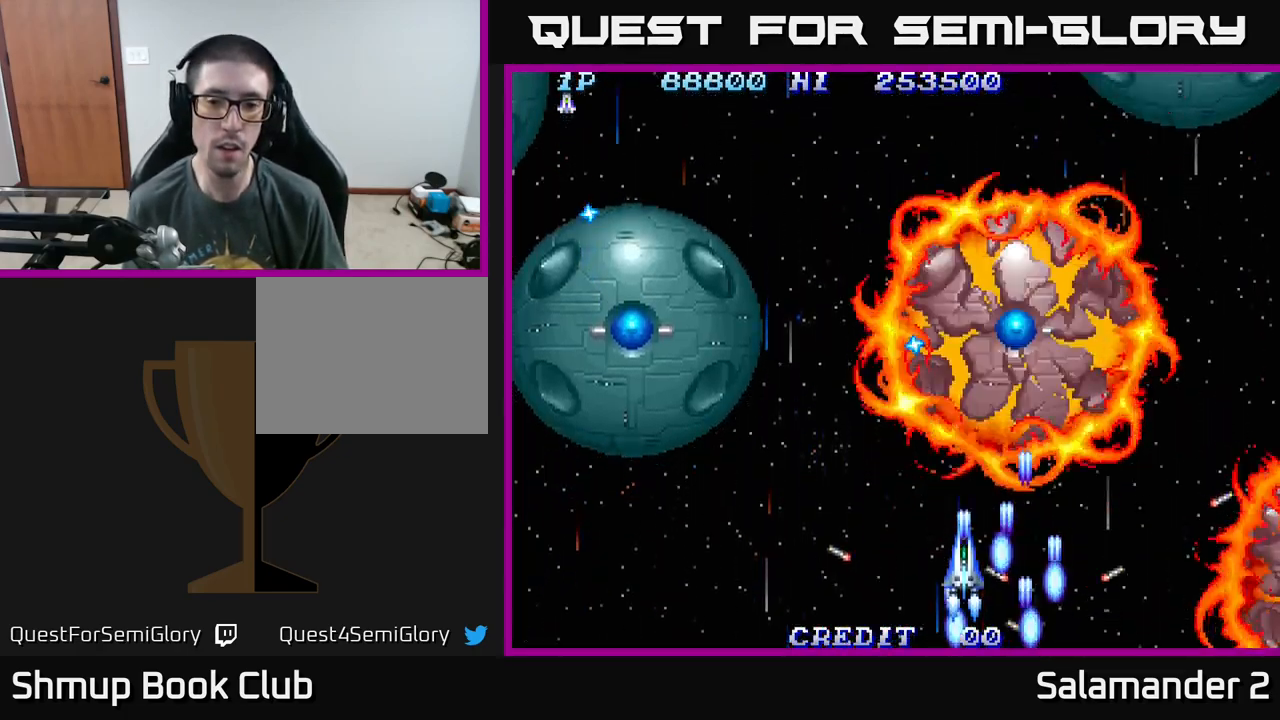
{"buttons": [], "right_stick": "center", "events": [[17, "A", "up"], [100, "A", "down"], [117, "DPAD_DOWN", "up"], [150, "A", "up"], [217, "A", "down"], [233, "DPAD_DOWN", "down"], [250, "A", "up"], [317, "A", "down"], [334, "DPAD_DOWN", "up"], [367, "A", "up"], [450, "A", "down"], [467, "A", "up"]]}
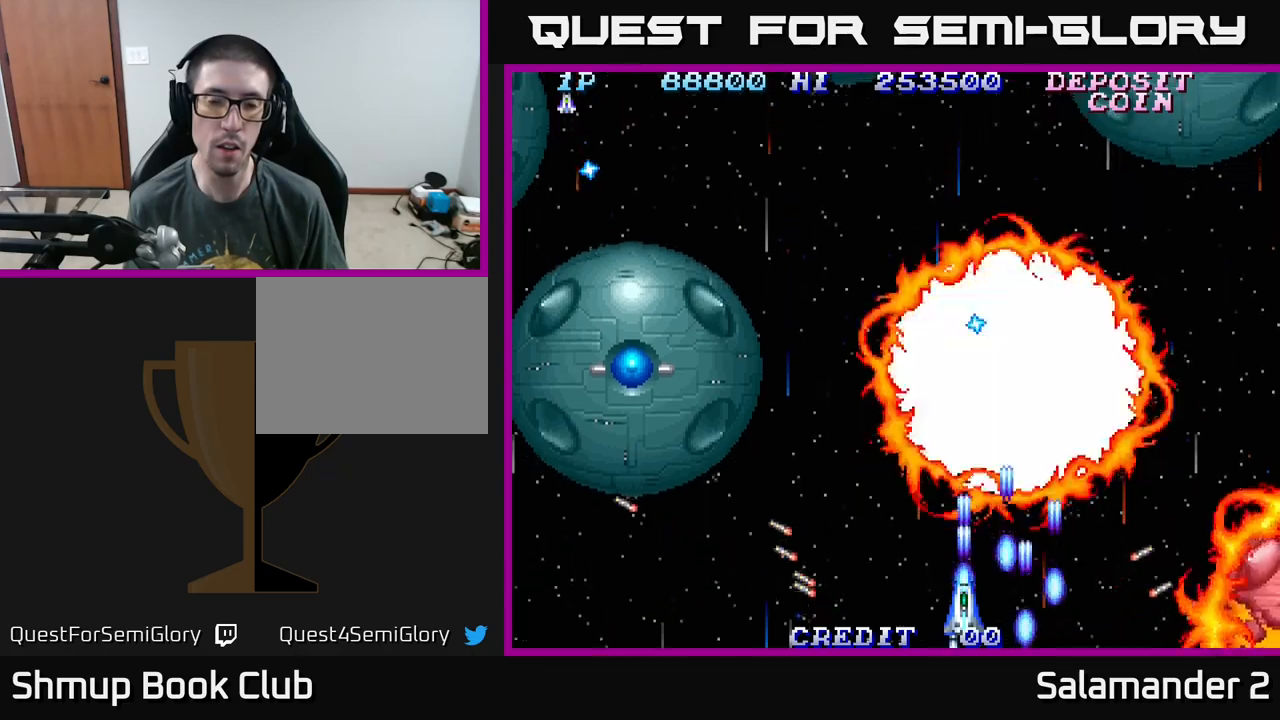
{"buttons": [], "right_stick": "center", "events": [[50, "A", "down"], [67, "DPAD_LEFT", "down"], [84, "A", "up"], [167, "A", "down"], [184, "DPAD_LEFT", "up"], [217, "A", "up"], [267, "DPAD_LEFT", "down"], [284, "A", "down"], [350, "A", "up"], [400, "DPAD_LEFT", "up"], [417, "A", "down"], [467, "A", "up"]]}
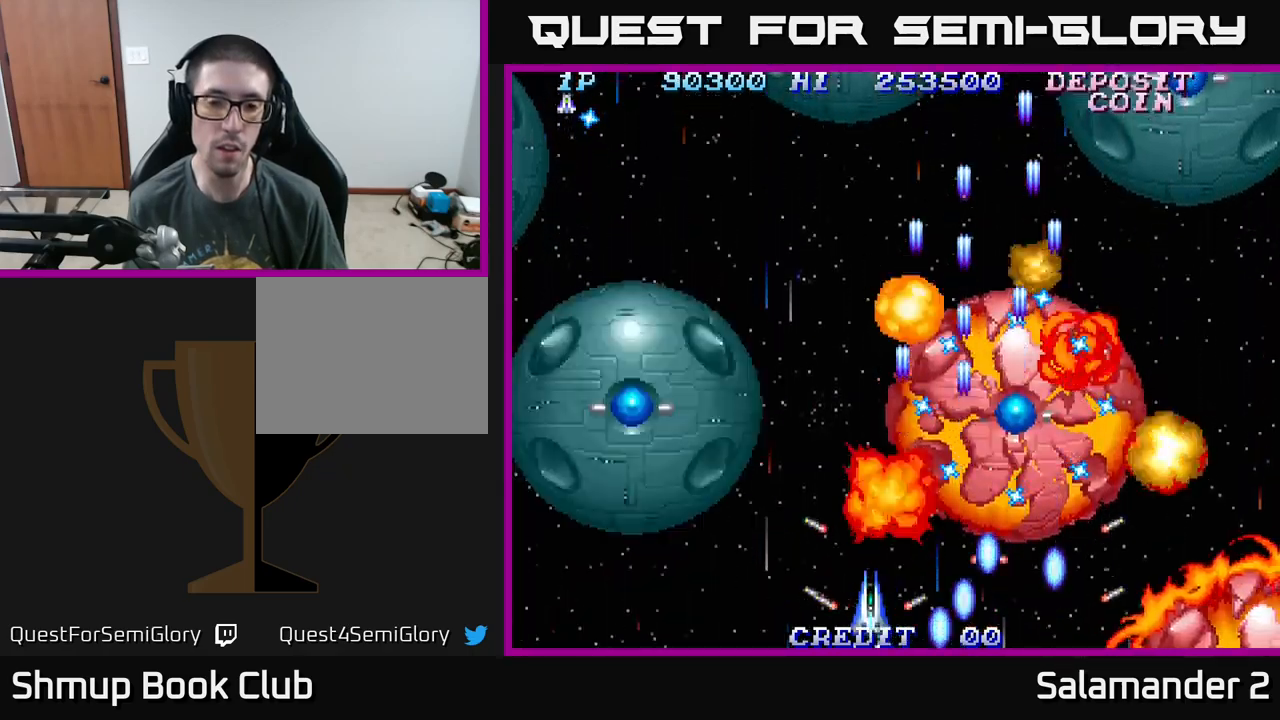
{"buttons": ["A"], "right_stick": "center", "events": [[17, "A", "down"], [67, "A", "up"], [84, "DPAD_LEFT", "down"], [150, "A", "down"], [200, "DPAD_LEFT", "up"], [217, "A", "up"], [300, "A", "down"], [334, "DPAD_LEFT", "down"], [384, "A", "up"], [434, "A", "down"], [434, "DPAD_LEFT", "up"]]}
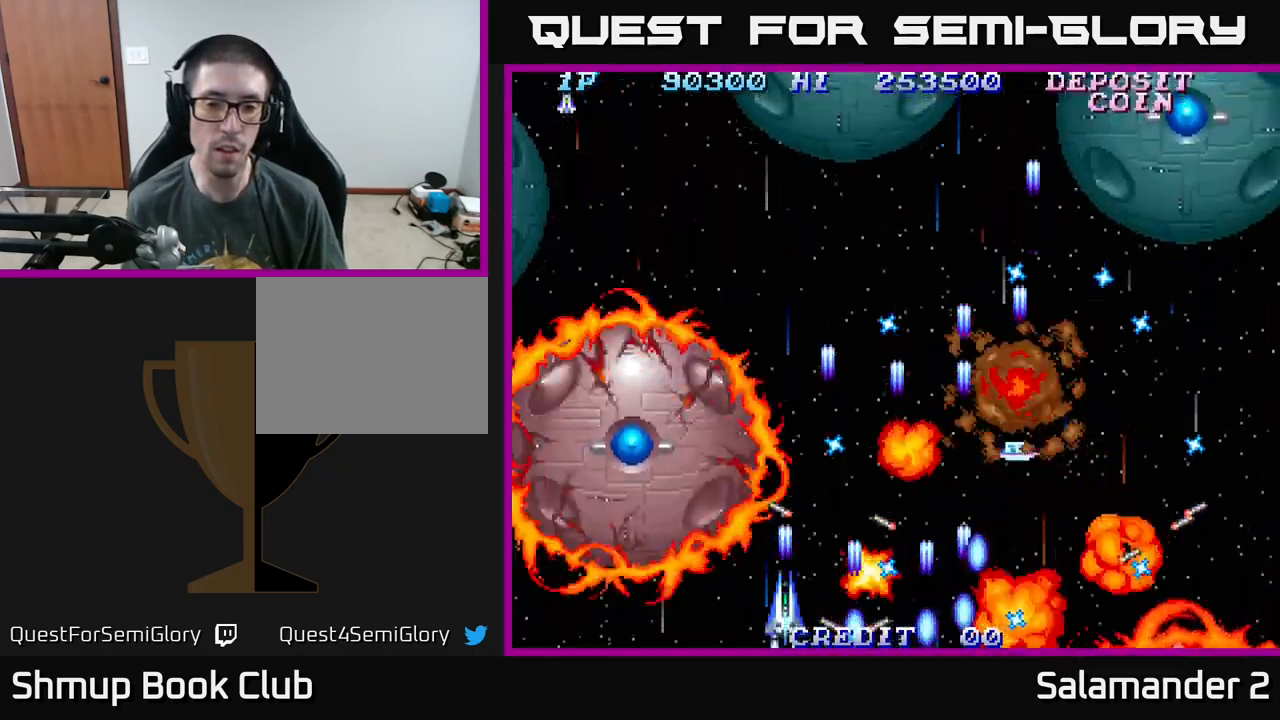
{"buttons": ["DPAD_UP"], "right_stick": "center", "events": [[17, "A", "up"], [50, "DPAD_UP", "down"], [67, "A", "down"], [167, "A", "up"], [184, "DPAD_RIGHT", "down"], [200, "DPAD_UP", "up"], [234, "A", "down"], [317, "A", "up"], [400, "A", "down"], [400, "DPAD_RIGHT", "up"], [417, "DPAD_UP", "down"], [467, "A", "up"]]}
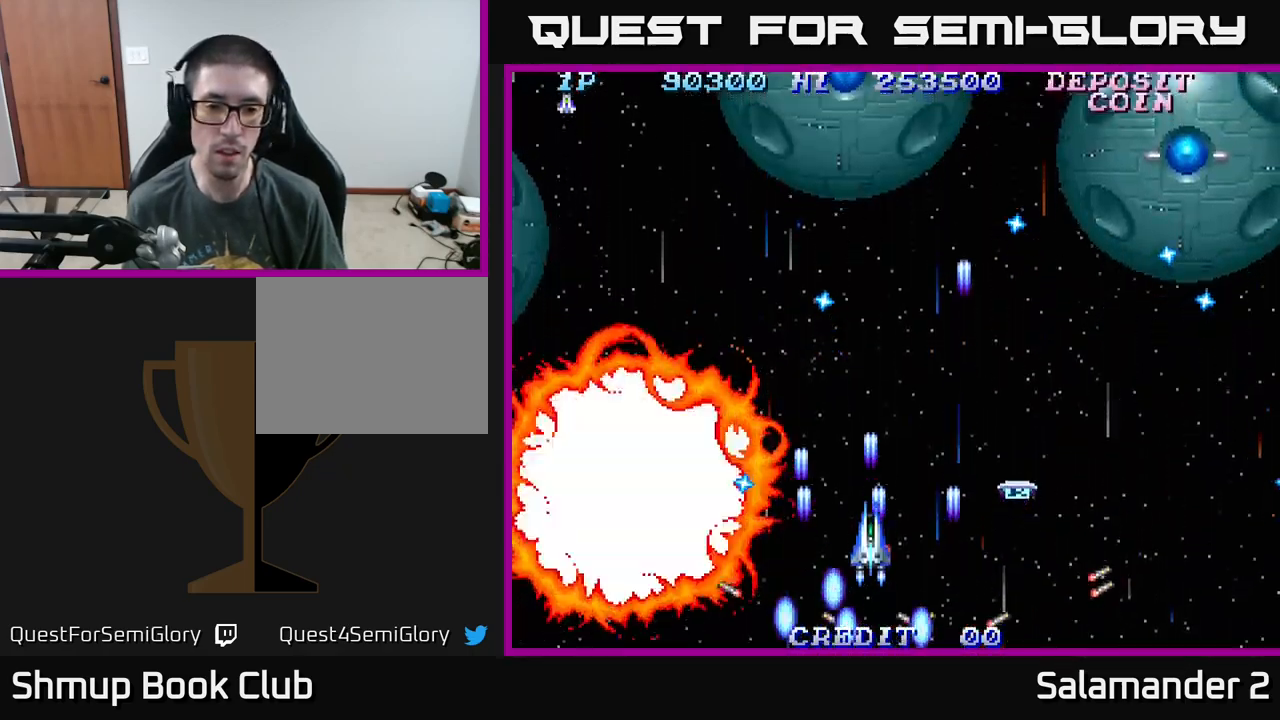
{"buttons": ["A", "DPAD_RIGHT"], "right_stick": "center", "events": [[17, "A", "down"], [17, "DPAD_UP", "up"], [100, "A", "up"], [167, "A", "down"], [217, "A", "up"], [300, "A", "down"], [334, "DPAD_RIGHT", "down"], [367, "A", "up"], [417, "A", "down"]]}
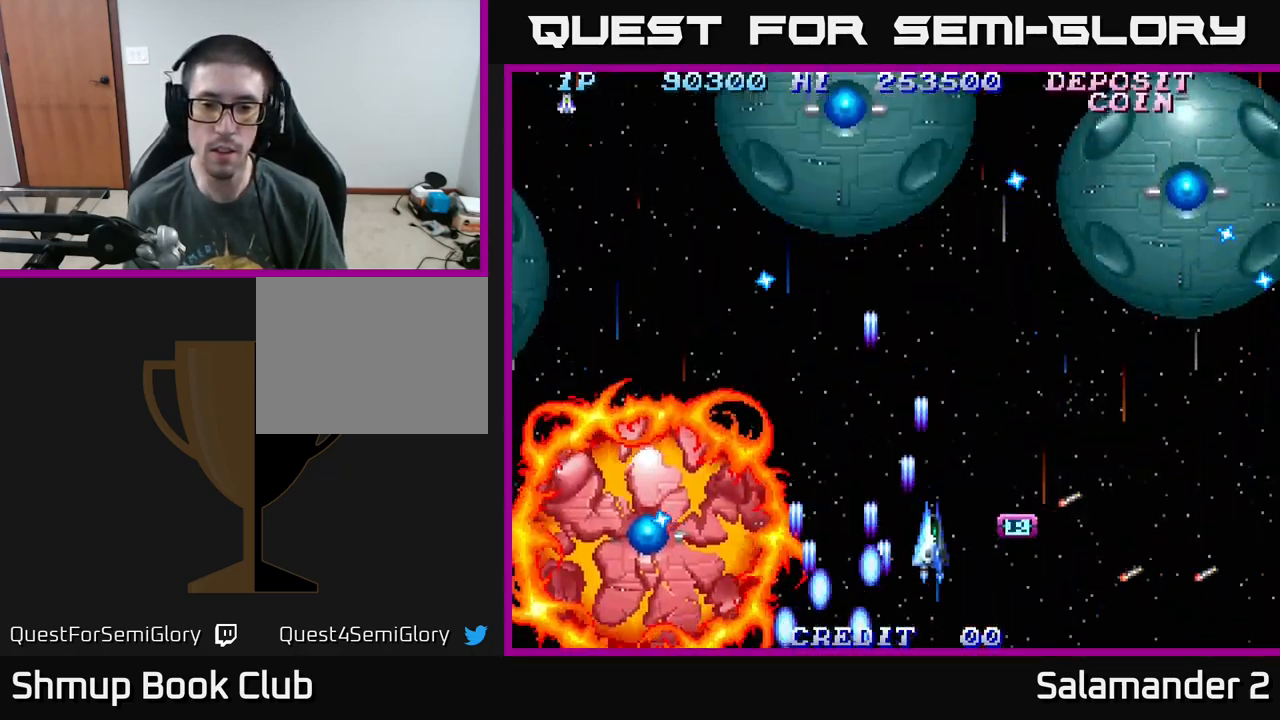
{"buttons": ["A", "DPAD_RIGHT"], "right_stick": "center", "events": [[17, "A", "up"], [84, "A", "down"], [150, "A", "up"], [167, "DPAD_DOWN", "down"], [200, "A", "down"], [284, "A", "up"], [284, "DPAD_DOWN", "up"], [384, "A", "down"], [450, "A", "up"], [500, "A", "down"]]}
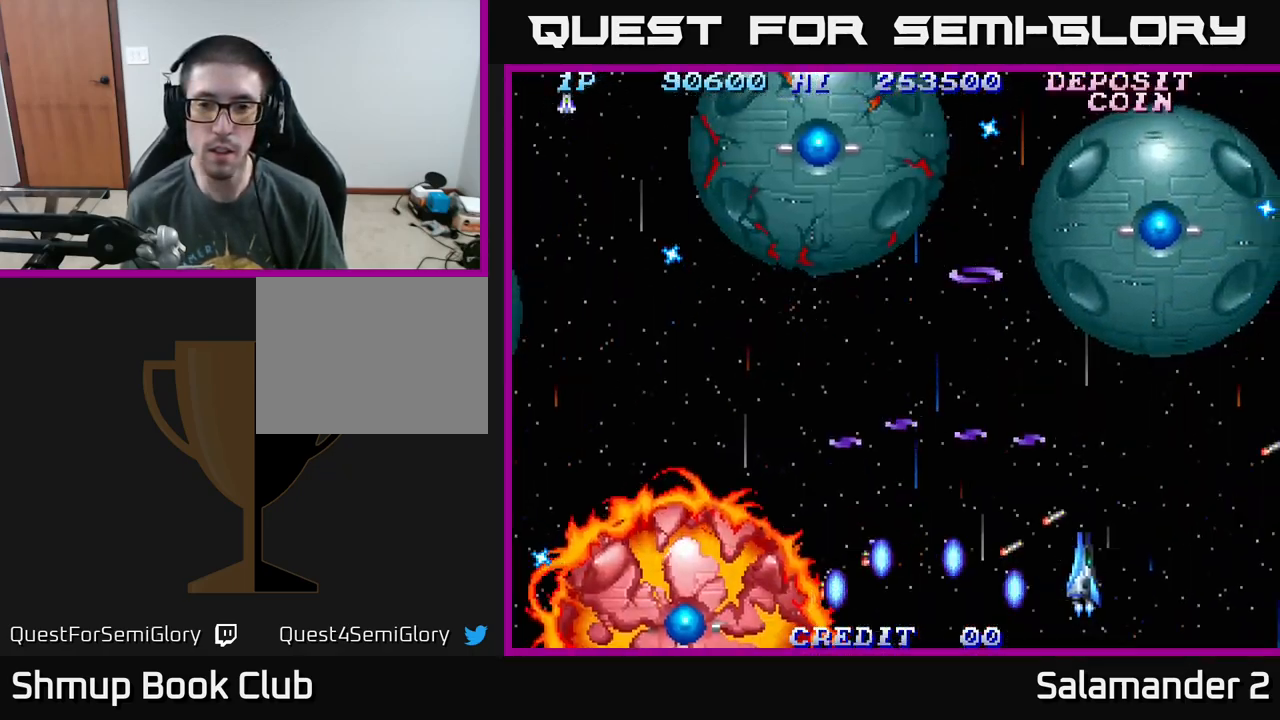
{"buttons": ["A", "DPAD_LEFT"], "right_stick": "center", "events": [[50, "A", "up"], [134, "A", "down"], [200, "A", "up"], [267, "A", "down"], [334, "A", "up"], [350, "DPAD_RIGHT", "up"], [367, "DPAD_UP", "down"], [384, "A", "down"], [384, "DPAD_LEFT", "down"], [417, "DPAD_UP", "up"], [434, "A", "up"], [500, "A", "down"]]}
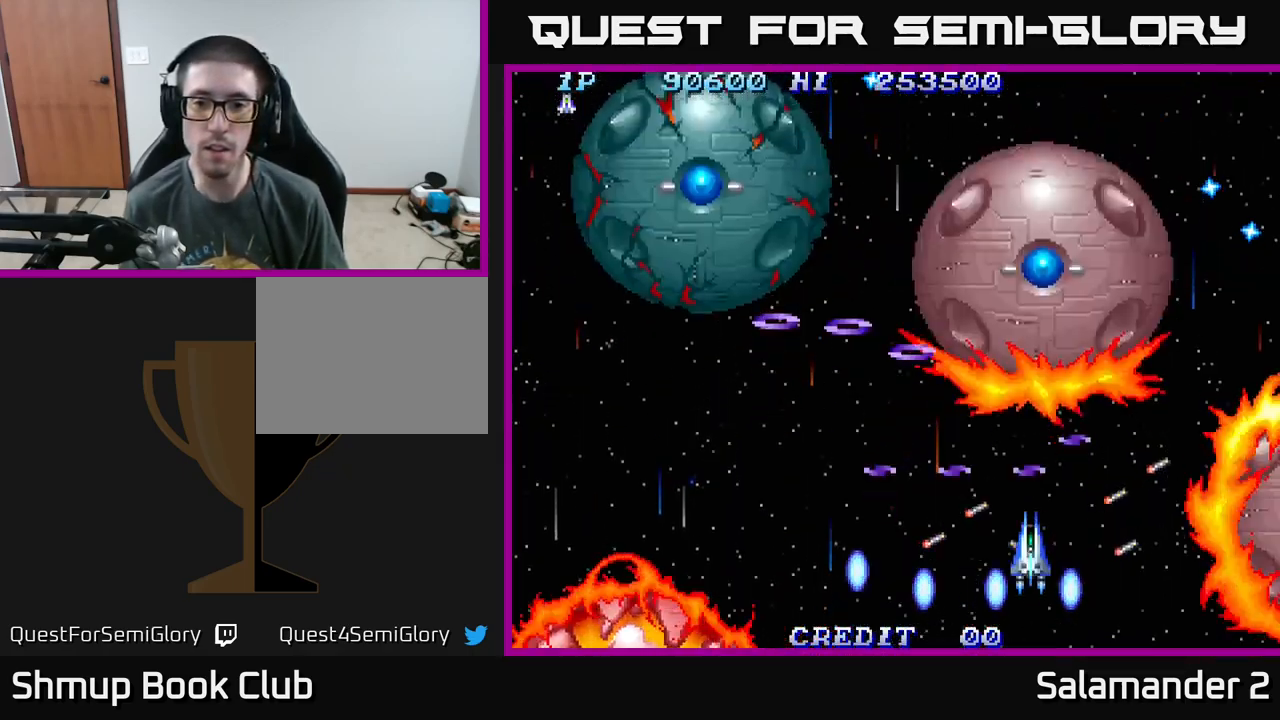
{"buttons": ["A"], "right_stick": "center", "events": [[17, "DPAD_LEFT", "up"], [34, "A", "up"], [117, "A", "down"], [184, "A", "up"], [250, "A", "down"], [284, "A", "up"], [350, "A", "down"], [417, "A", "up"], [484, "A", "down"]]}
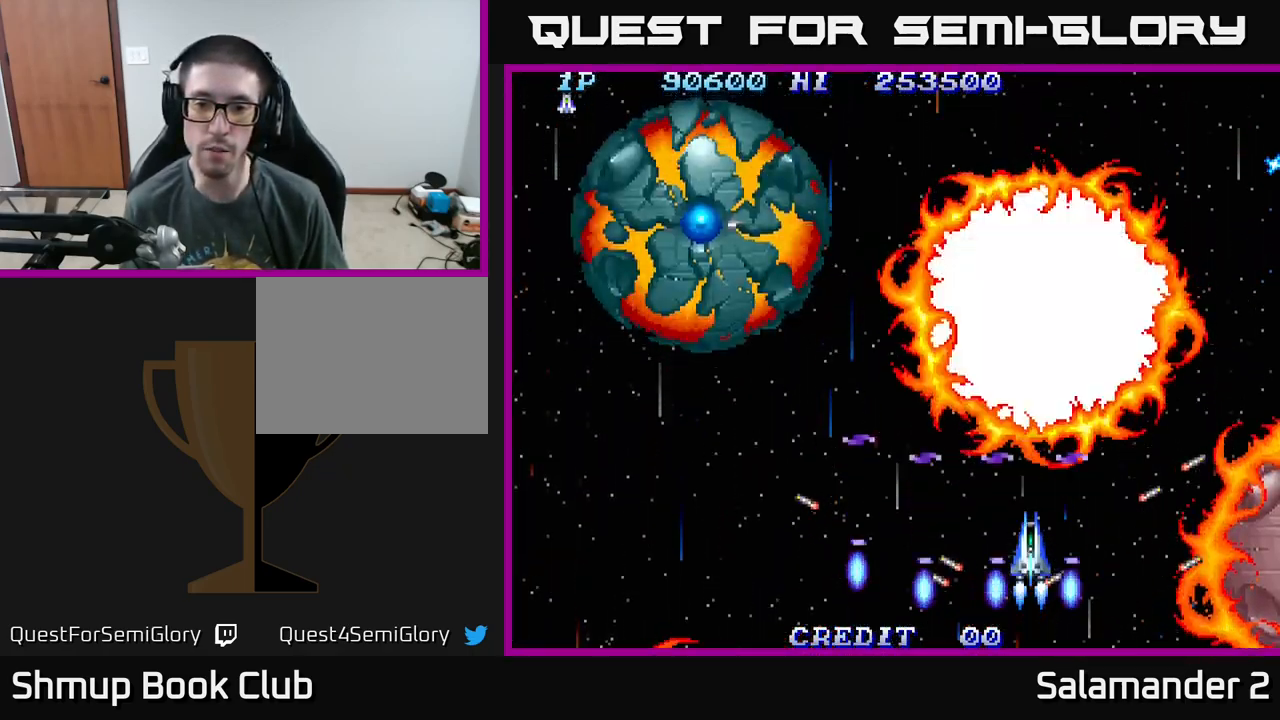
{"buttons": ["A"], "right_stick": "center", "events": [[17, "A", "up"], [84, "DPAD_DOWN", "down"], [100, "A", "down"], [134, "DPAD_LEFT", "down"], [167, "A", "up"], [184, "DPAD_DOWN", "up"], [200, "A", "down"], [267, "A", "up"], [317, "DPAD_LEFT", "up"], [334, "A", "down"], [417, "A", "up"], [484, "A", "down"]]}
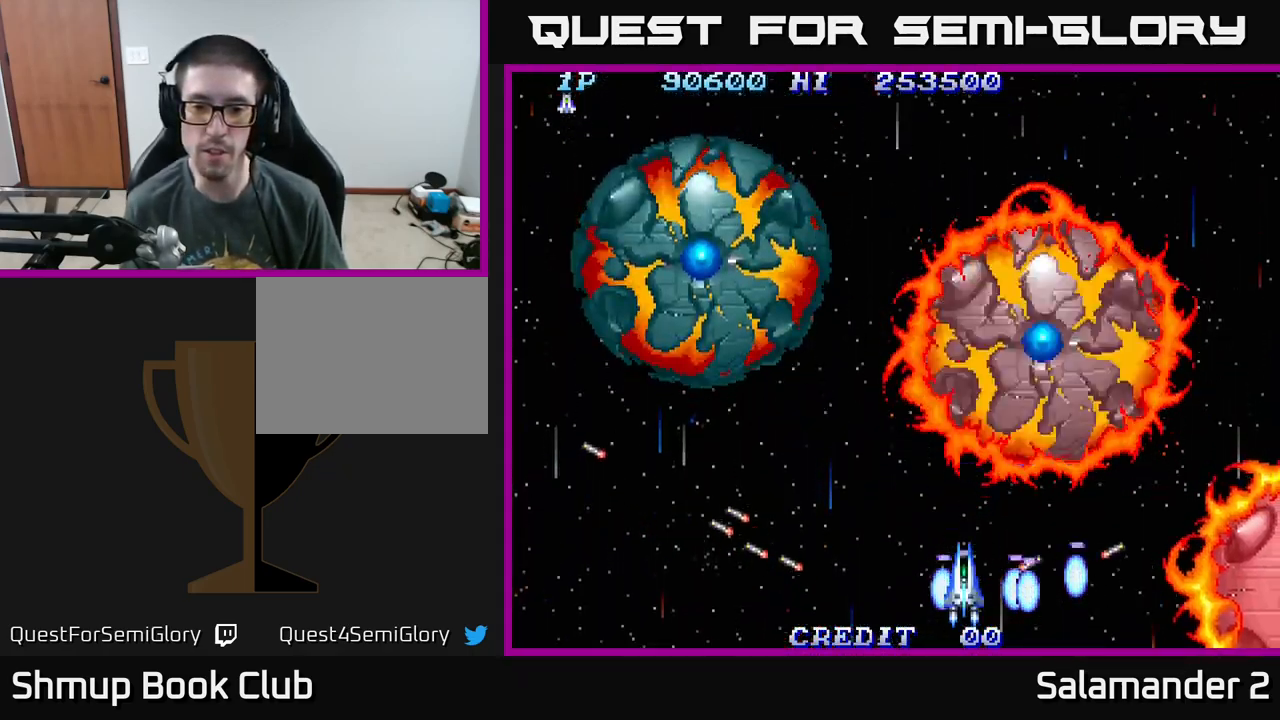
{"buttons": ["A", "DPAD_LEFT"], "right_stick": "center", "events": [[34, "A", "up"], [34, "DPAD_LEFT", "down"], [84, "A", "down"], [134, "A", "up"], [134, "DPAD_LEFT", "up"], [200, "A", "down"], [250, "A", "up"], [300, "DPAD_LEFT", "down"], [317, "A", "down"], [417, "A", "up"], [467, "A", "down"]]}
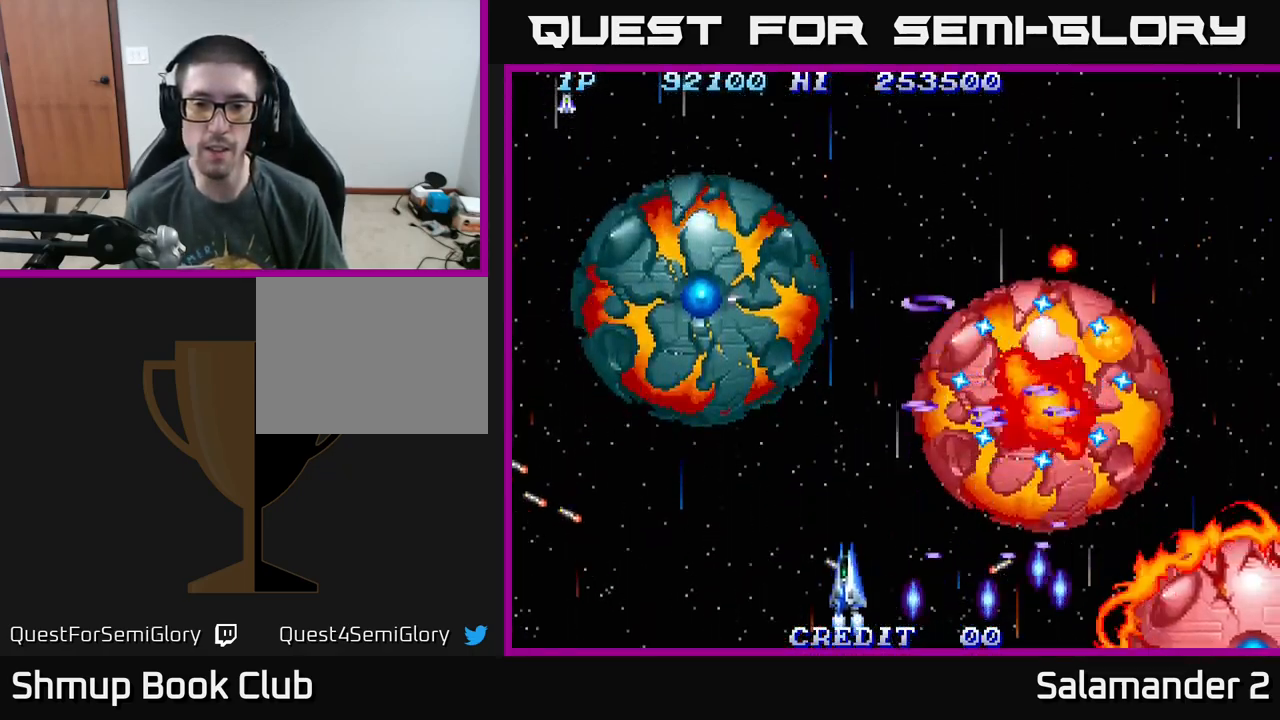
{"buttons": [], "right_stick": "center", "events": [[17, "A", "up"], [100, "A", "down"], [167, "A", "up"], [250, "A", "down"], [317, "A", "up"], [384, "A", "down"], [451, "A", "up"], [451, "DPAD_LEFT", "up"]]}
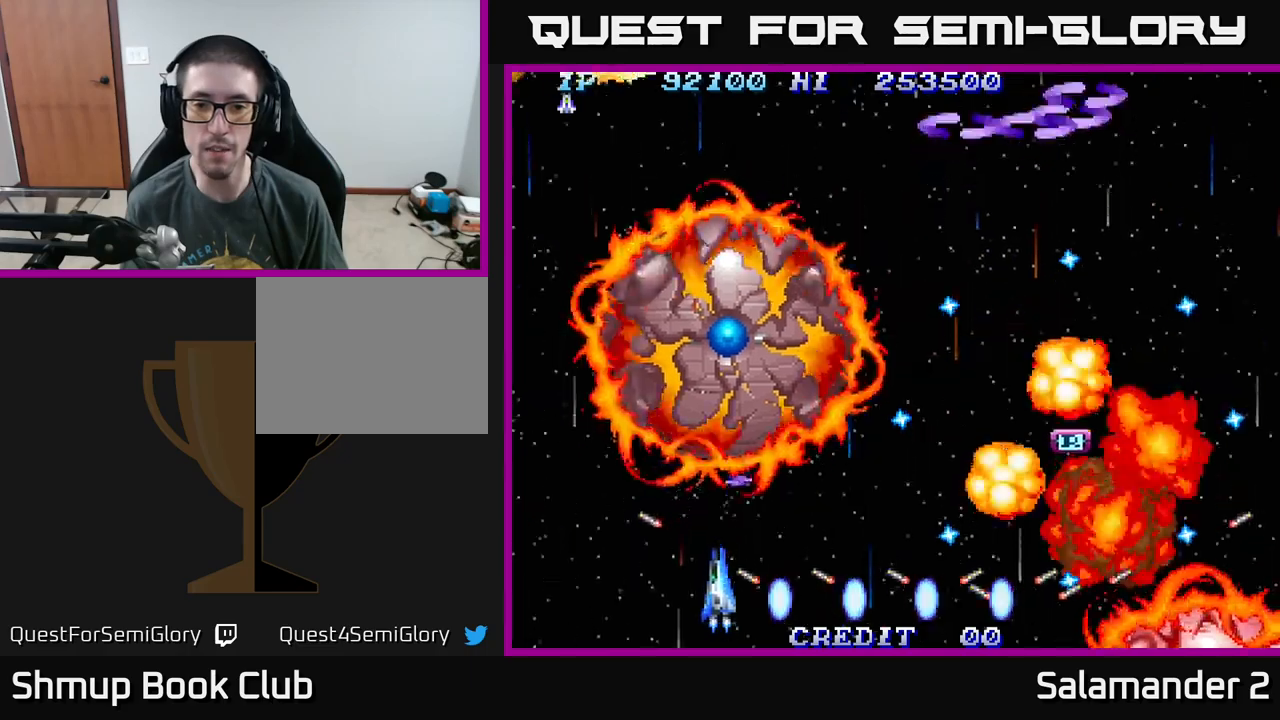
{"buttons": ["DPAD_RIGHT"], "right_stick": "center", "events": [[17, "DPAD_DOWN", "down"], [33, "A", "down"], [100, "A", "up"], [200, "A", "down"], [250, "A", "up"], [300, "A", "down"], [367, "A", "up"], [417, "A", "down"], [467, "DPAD_DOWN", "up"], [483, "A", "up"], [500, "DPAD_RIGHT", "down"]]}
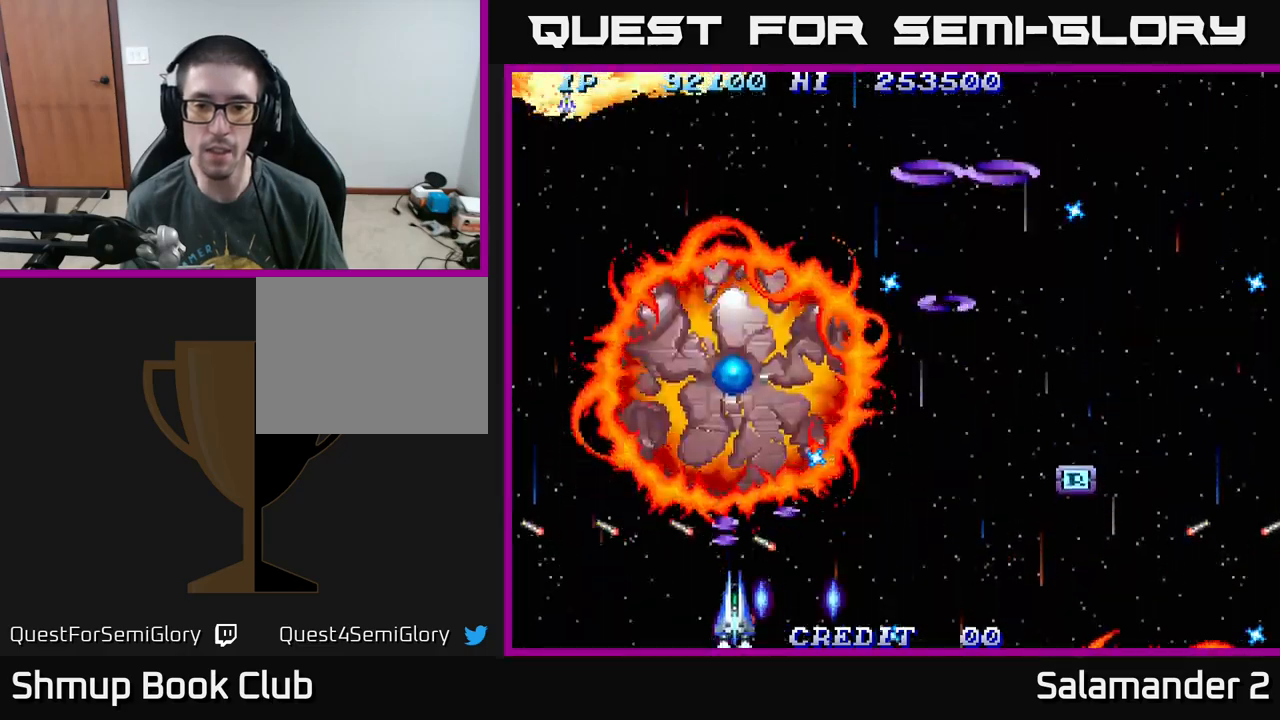
{"buttons": ["DPAD_RIGHT"], "right_stick": "center", "events": [[17, "A", "down"], [100, "A", "up"], [183, "A", "down"], [200, "DPAD_RIGHT", "up"], [233, "A", "up"], [267, "DPAD_RIGHT", "down"], [283, "A", "down"], [333, "A", "up"], [400, "A", "down"], [483, "A", "up"]]}
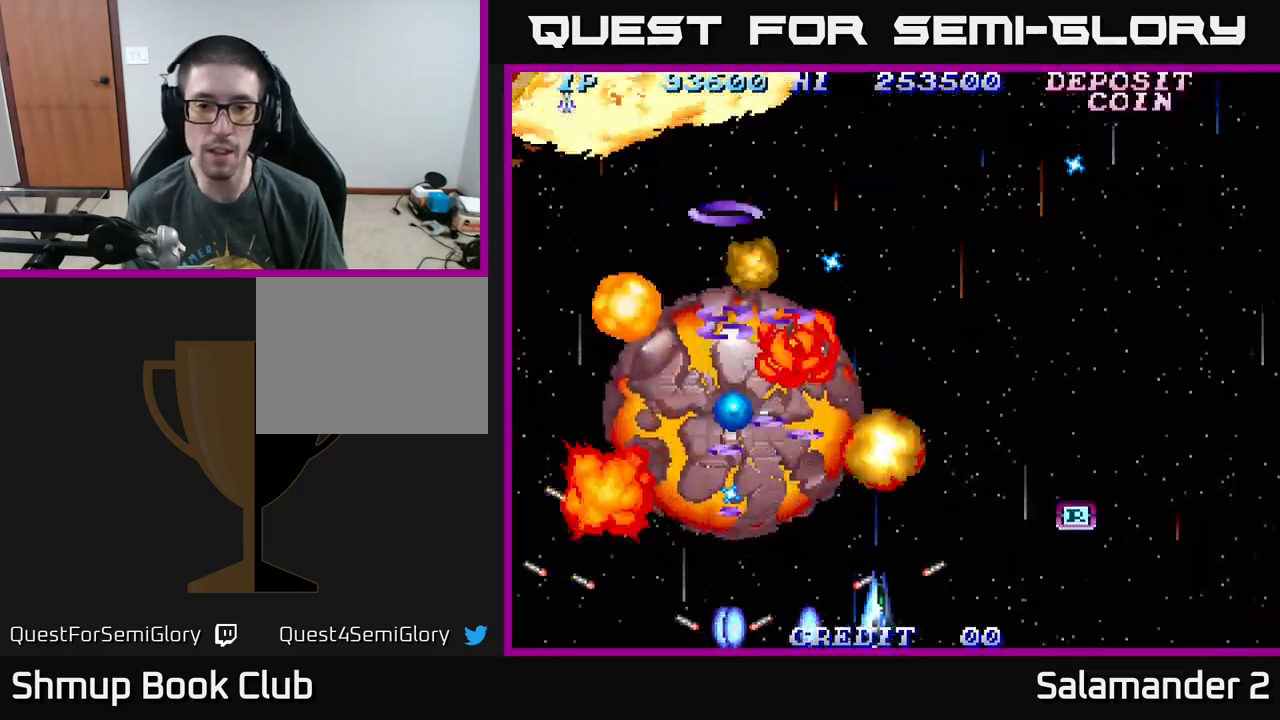
{"buttons": ["A", "DPAD_RIGHT"], "right_stick": "center", "events": [[50, "A", "down"], [100, "A", "up"], [167, "A", "down"], [250, "A", "up"], [317, "A", "down"], [333, "DPAD_UP", "down"], [433, "A", "up"], [450, "DPAD_UP", "up"], [500, "A", "down"]]}
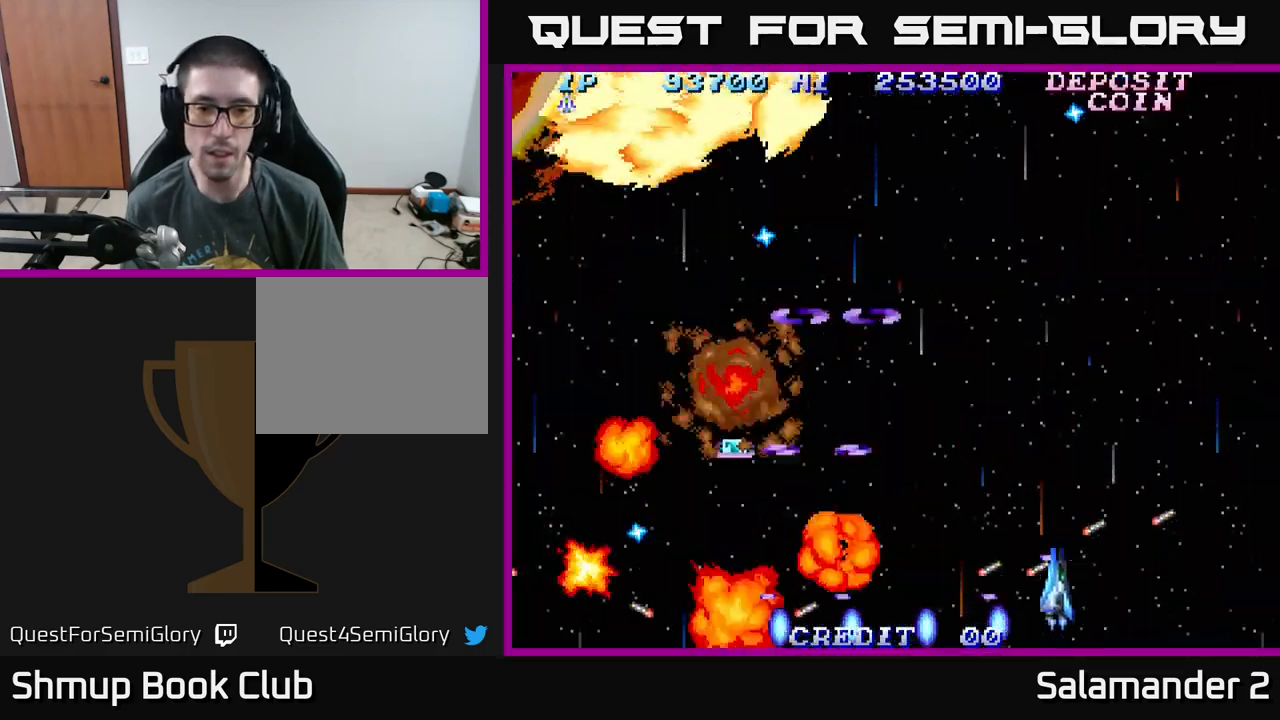
{"buttons": ["A", "DPAD_LEFT"], "right_stick": "center", "events": [[67, "A", "up"], [150, "A", "down"], [167, "DPAD_RIGHT", "up"], [183, "DPAD_UP", "down"], [200, "DPAD_LEFT", "down"], [217, "A", "up"], [300, "A", "down"], [383, "A", "up"], [400, "DPAD_UP", "up"], [433, "A", "down"]]}
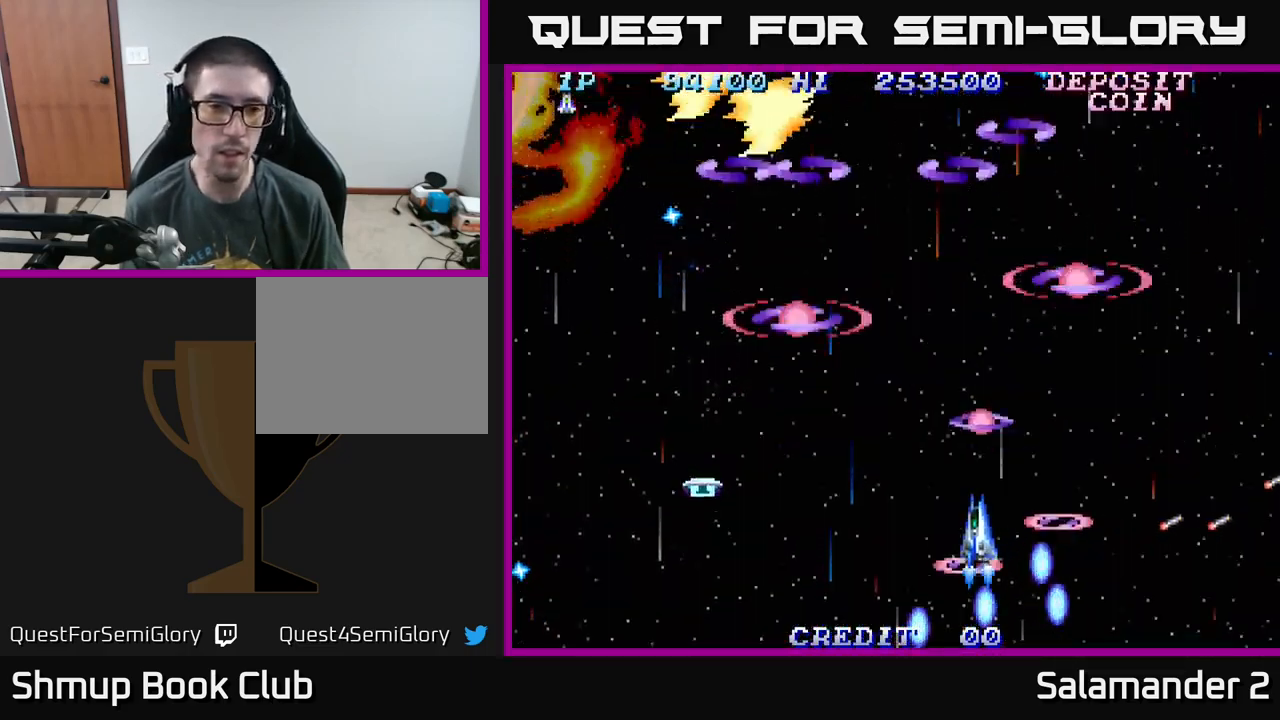
{"buttons": ["DPAD_LEFT"], "right_stick": "center", "events": [[17, "A", "up"], [50, "A", "down"], [183, "A", "up"], [233, "A", "down"], [300, "A", "up"], [367, "A", "down"], [467, "A", "up"]]}
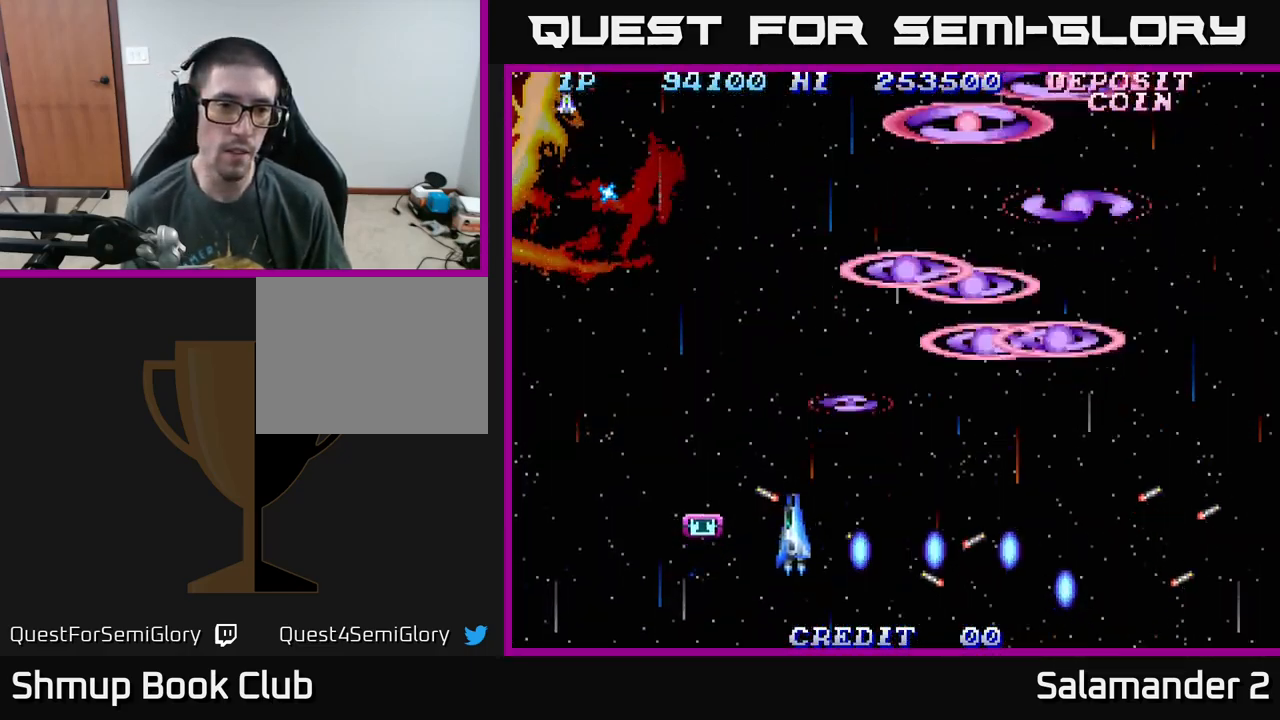
{"buttons": ["A", "DPAD_LEFT"], "right_stick": "center", "events": [[83, "A", "down"], [183, "A", "up"], [200, "DPAD_DOWN", "down"], [233, "A", "down"], [317, "DPAD_DOWN", "up"], [367, "A", "up"], [467, "A", "down"]]}
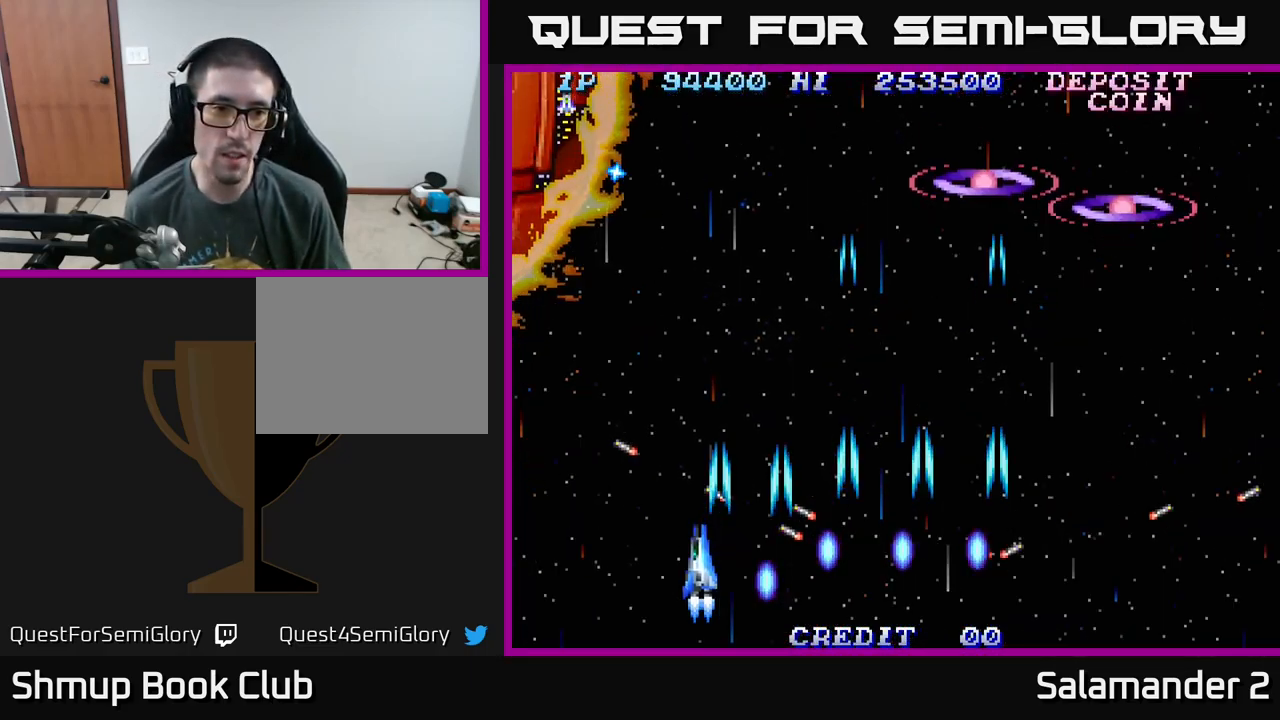
{"buttons": ["A", "DPAD_RIGHT"], "right_stick": "center", "events": [[83, "A", "up"], [133, "A", "down"], [267, "A", "up"], [333, "A", "down"], [450, "A", "up"], [483, "DPAD_LEFT", "up"], [500, "A", "down"], [500, "DPAD_RIGHT", "down"]]}
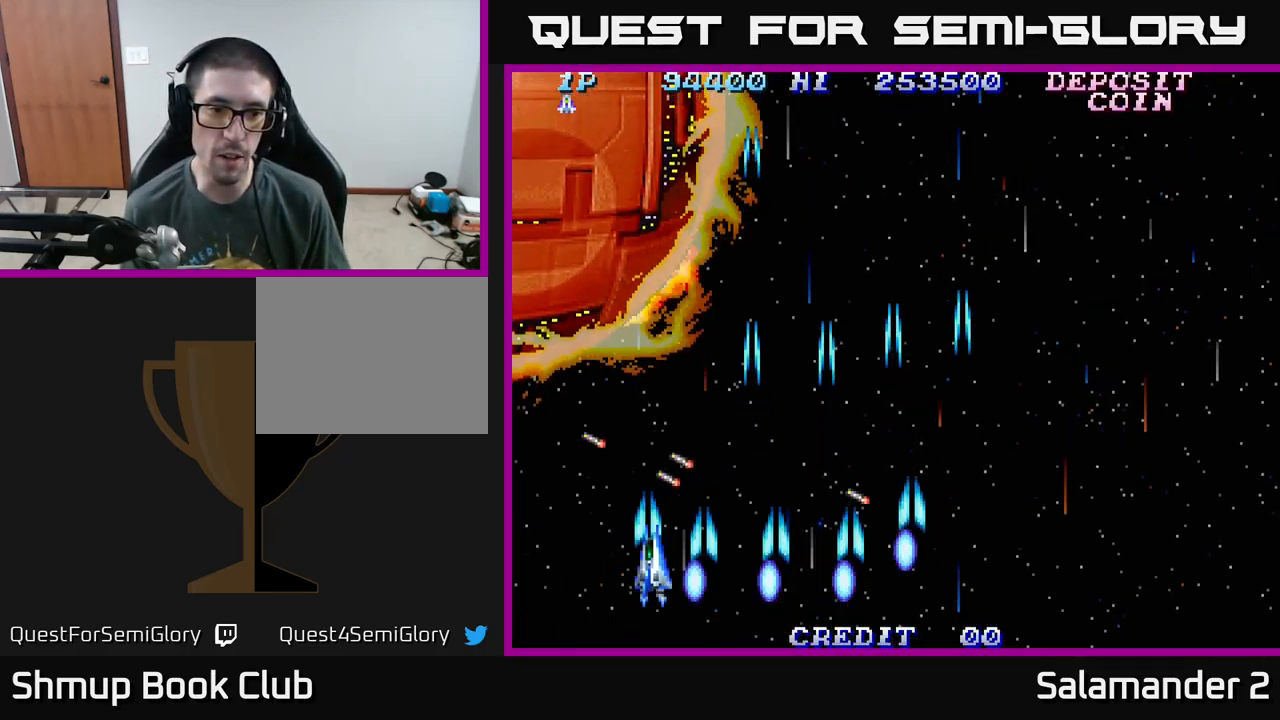
{"buttons": ["DPAD_RIGHT"], "right_stick": "center", "events": [[67, "A", "up"], [150, "A", "down"], [233, "A", "up"], [333, "A", "down"], [450, "A", "up"]]}
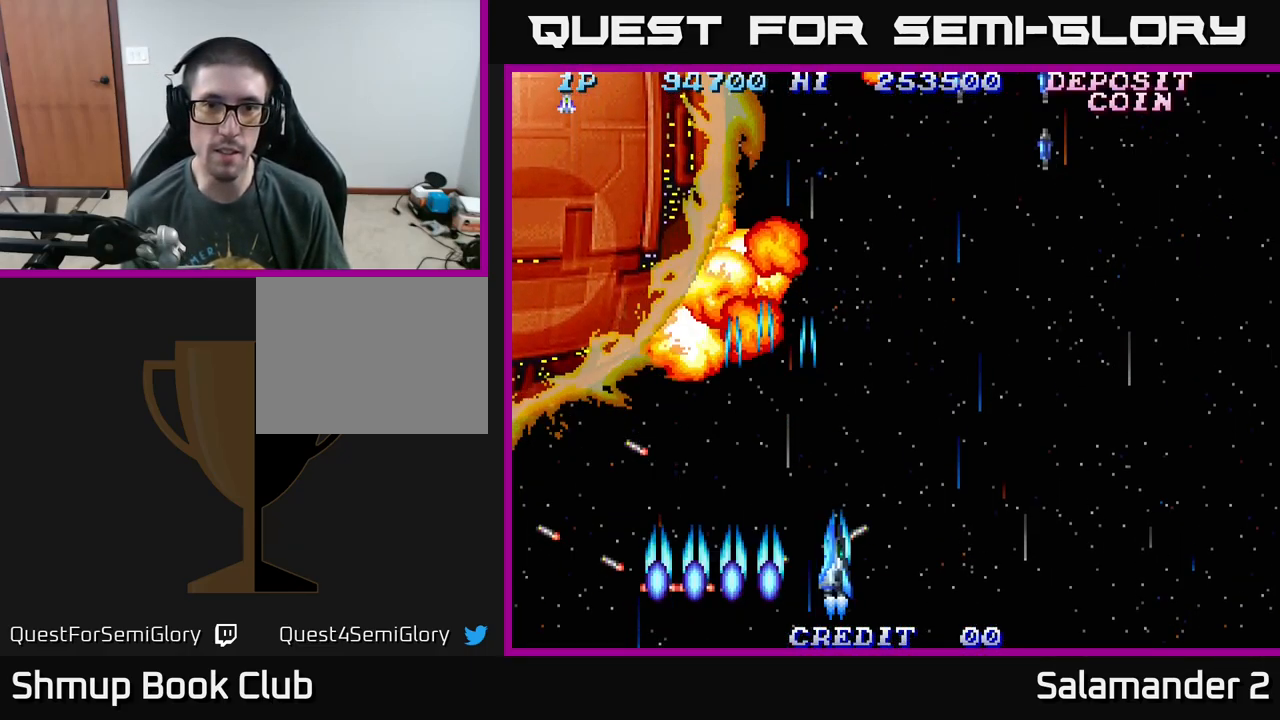
{"buttons": ["DPAD_RIGHT"], "right_stick": "center", "events": [[17, "A", "down"], [50, "DPAD_UP", "down"], [133, "A", "up"], [133, "DPAD_UP", "up"], [217, "A", "down"], [300, "A", "up"], [383, "A", "down"], [483, "A", "up"]]}
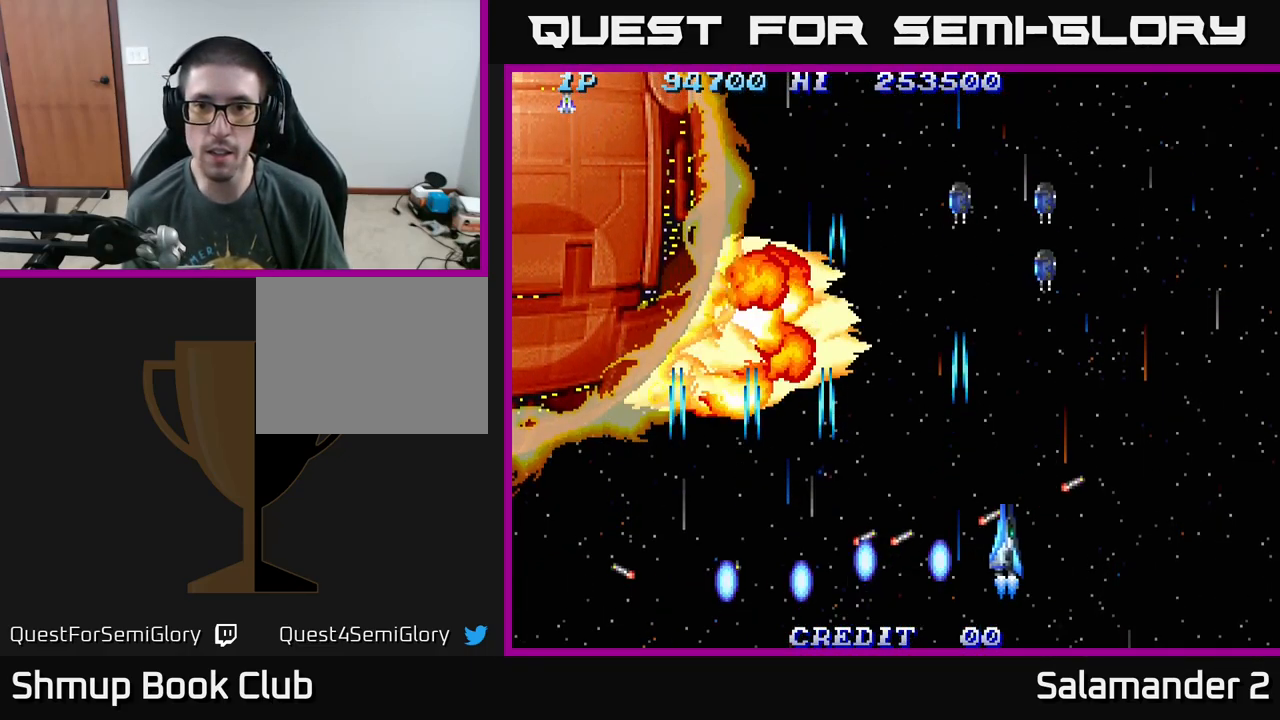
{"buttons": ["A", "DPAD_RIGHT"], "right_stick": "center", "events": [[83, "A", "down"], [167, "DPAD_UP", "down"], [183, "DPAD_RIGHT", "up"], [200, "A", "up"], [233, "A", "down"], [250, "DPAD_UP", "up"], [283, "DPAD_RIGHT", "down"], [350, "A", "up"], [417, "A", "down"], [466, "DPAD_DOWN", "down"], [516, "DPAD_DOWN", "up"]]}
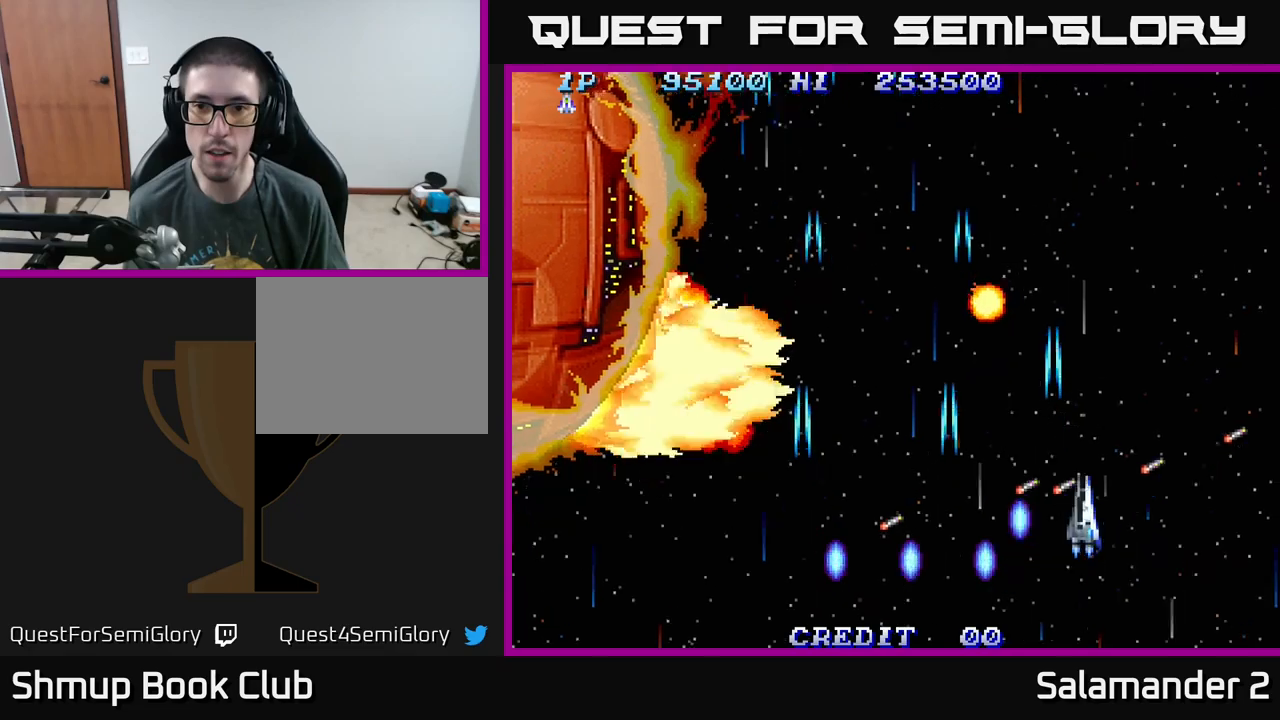
{"buttons": ["A", "DPAD_DOWN", "DPAD_RIGHT"], "right_stick": "center", "events": [[33, "A", "up"], [83, "A", "down"], [133, "DPAD_DOWN", "down"], [200, "A", "up"], [250, "DPAD_DOWN", "up"], [283, "A", "down"], [433, "A", "up"], [467, "DPAD_DOWN", "down"], [483, "A", "down"]]}
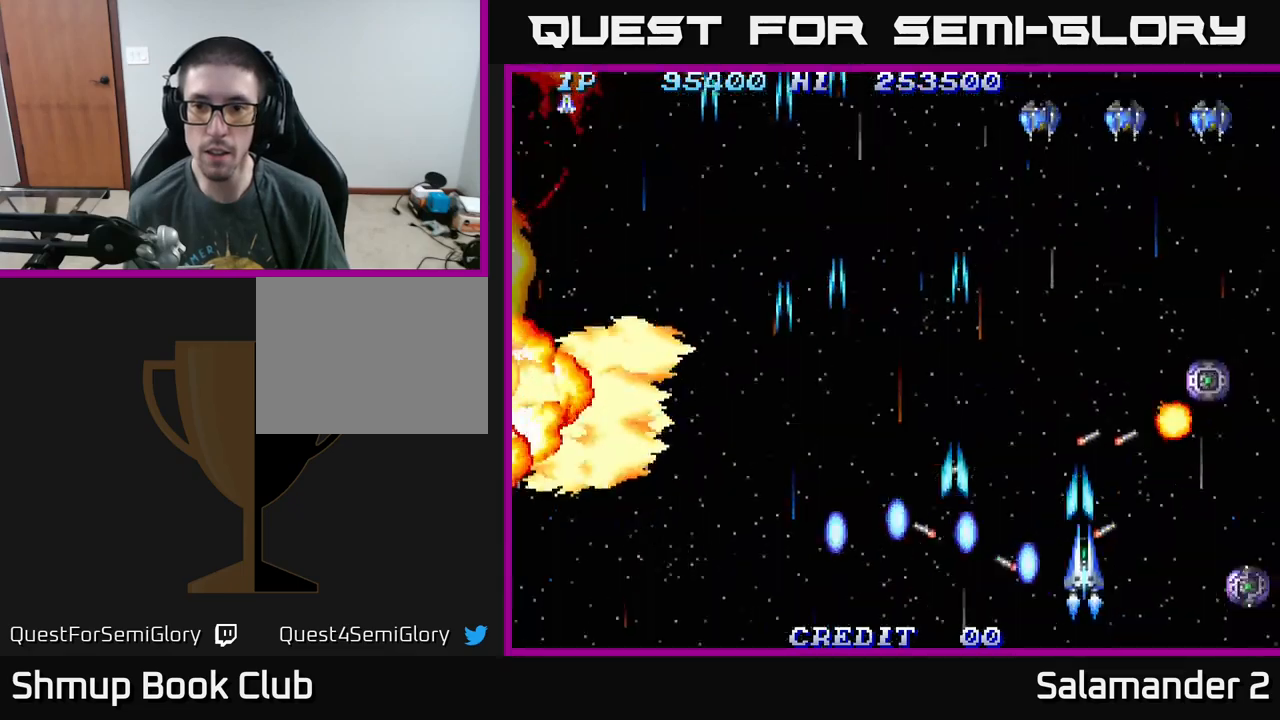
{"buttons": ["DPAD_UP"], "right_stick": "center"}
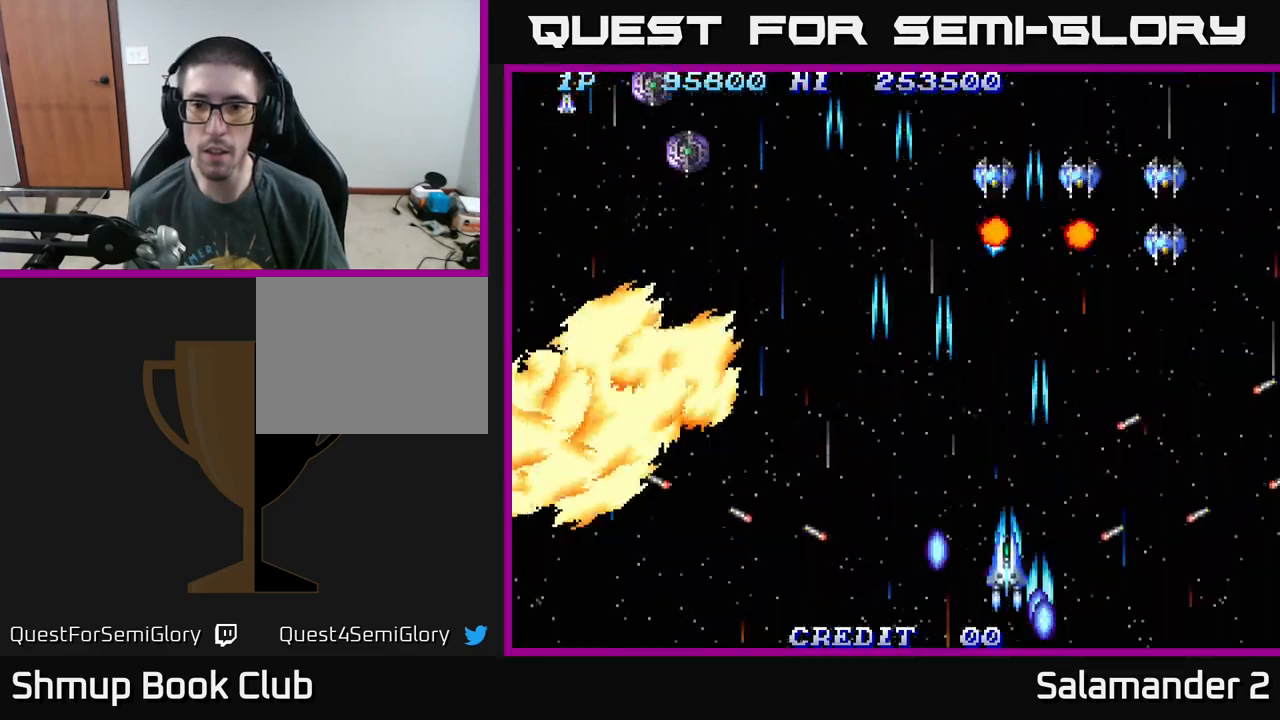
{"buttons": ["A", "DPAD_DOWN", "DPAD_LEFT"], "right_stick": "center", "events": [[17, "A", "down"], [83, "DPAD_LEFT", "down"], [150, "DPAD_UP", "up"], [167, "A", "up"], [233, "A", "down"], [317, "DPAD_DOWN", "down"], [333, "A", "up"], [400, "A", "down"]]}